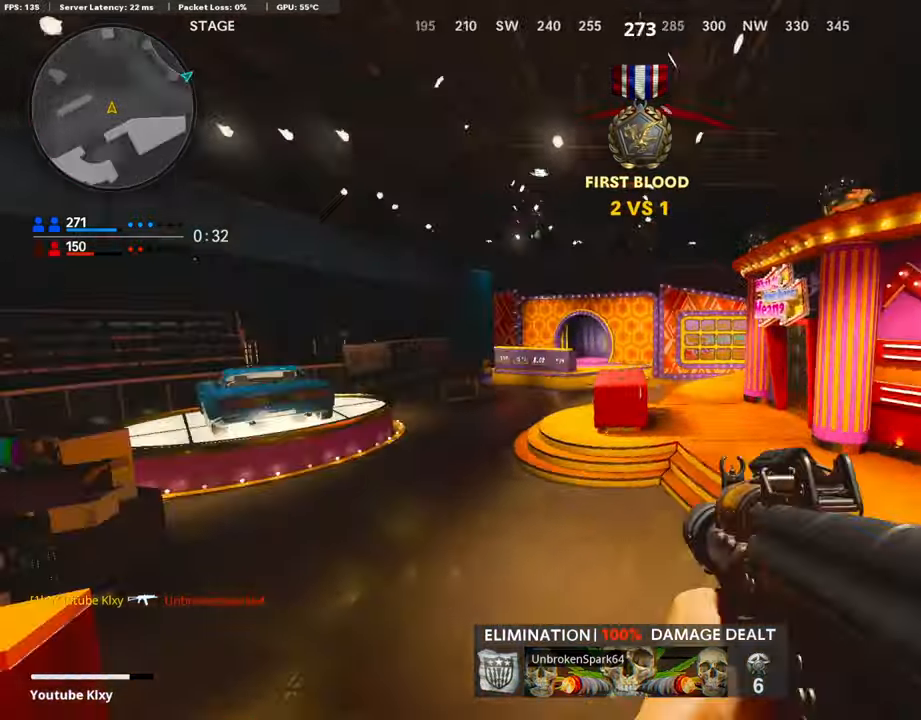
Gameplay with a controller (PlayStation layout); each line is a JSON object with the inputs held at the frame after it. "events" lists button and stick changes between this image and that frame as [ms after this image, input, new state], when the widget could be followed in between.
{"buttons": [], "left_stick": "right", "right_stick": "down", "events": [[17, "right_stick", "center"], [152, "right_stick", "up-left"], [169, "L2", "up"], [236, "right_stick", "up"], [371, "right_stick", "center"], [472, "right_stick", "down"]]}
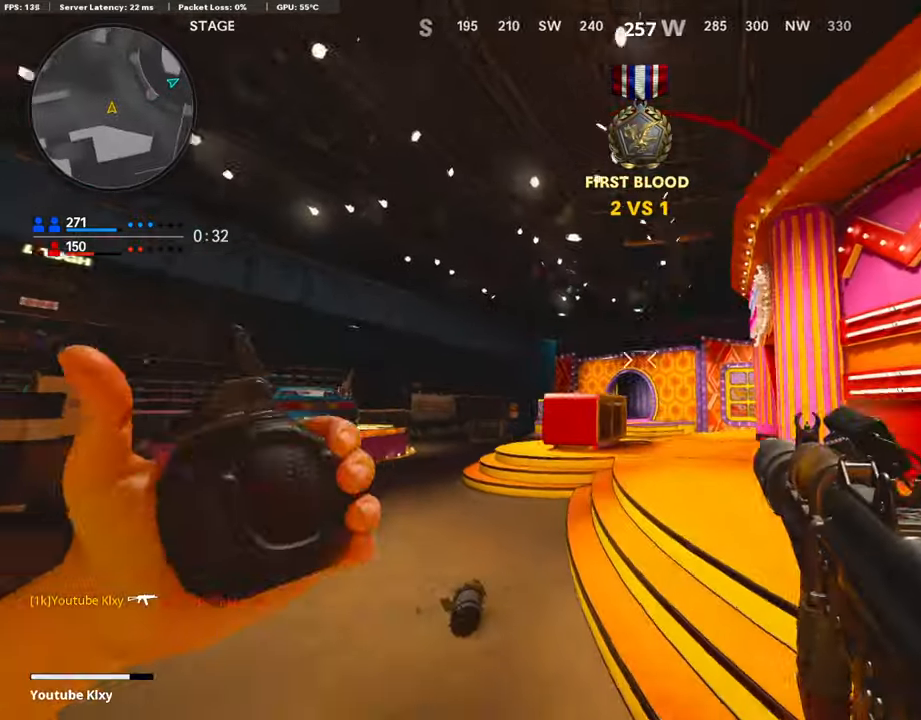
{"buttons": [], "left_stick": "right", "right_stick": "center", "events": [[84, "right_stick", "center"], [185, "left_stick", "up-right"], [235, "right_stick", "up-left"], [320, "right_stick", "center"], [438, "left_stick", "right"]]}
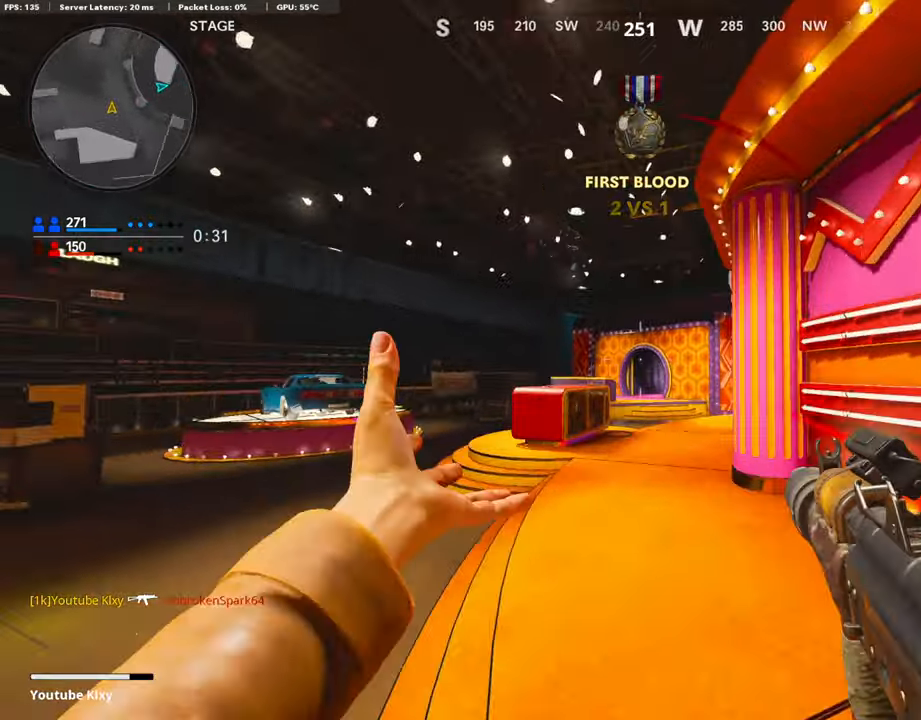
{"buttons": [], "left_stick": "up-right", "right_stick": "center", "events": [[202, "right_stick", "right"], [286, "left_stick", "up-right"], [371, "L3", "down"], [421, "right_stick", "center"], [505, "L3", "up"]]}
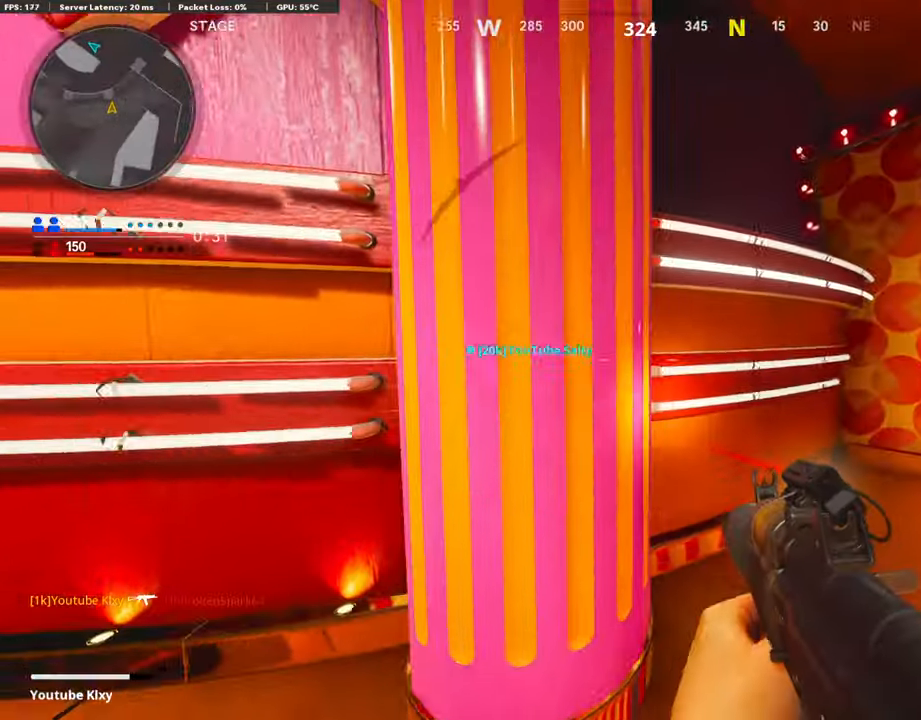
{"buttons": ["CROSS", "L3"], "left_stick": "up", "right_stick": "center", "events": [[118, "L3", "down"], [118, "right_stick", "left"], [203, "right_stick", "center"], [236, "CROSS", "down"], [236, "left_stick", "up"], [321, "L3", "up"], [337, "CROSS", "up"], [337, "right_stick", "left"], [422, "CROSS", "down"], [455, "right_stick", "center"], [472, "L3", "down"]]}
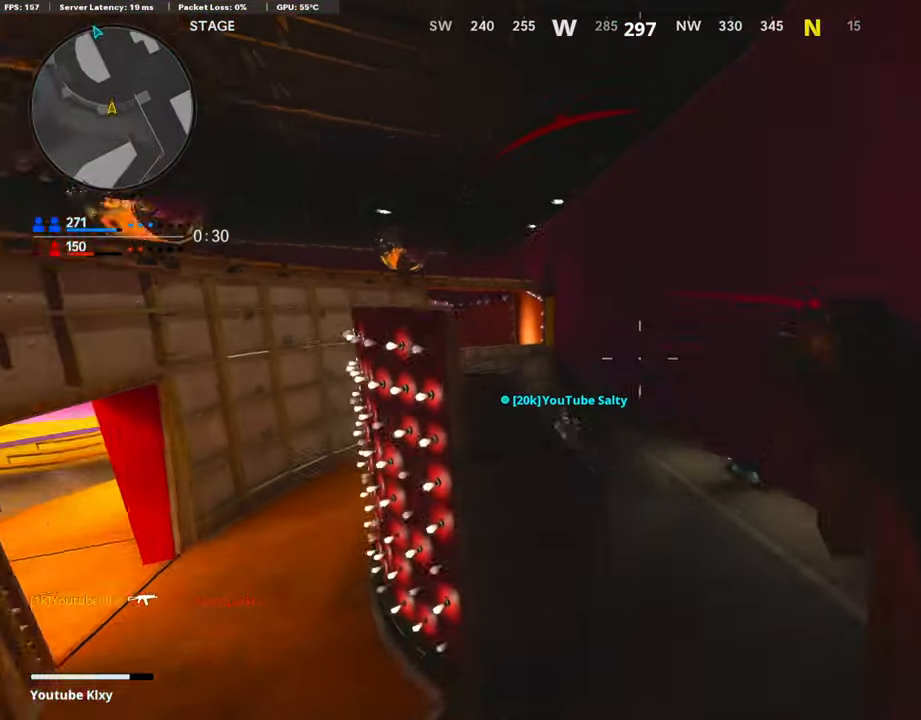
{"buttons": [], "left_stick": "right", "right_stick": "up-right", "events": [[84, "CROSS", "up"], [84, "L3", "up"], [185, "right_stick", "left"], [303, "right_stick", "center"], [354, "left_stick", "right"], [472, "right_stick", "up-right"]]}
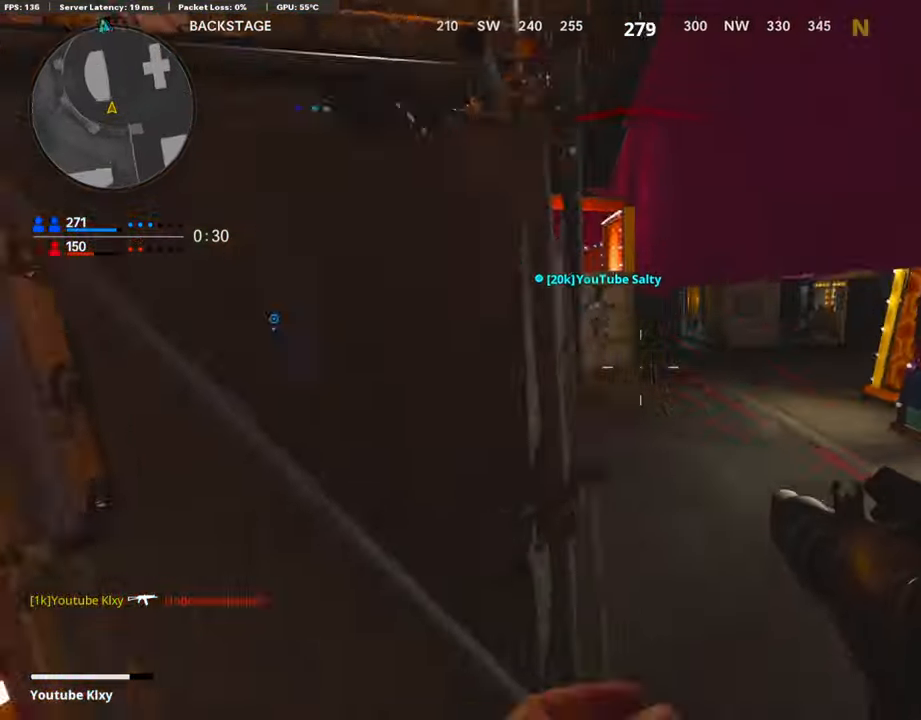
{"buttons": ["R2"], "left_stick": "up-left", "right_stick": "right", "events": [[51, "left_stick", "up-right"], [85, "L3", "down"], [101, "right_stick", "center"], [186, "right_stick", "up-left"], [236, "left_stick", "up"], [287, "right_stick", "center"], [371, "left_stick", "up-left"], [405, "right_stick", "right"], [438, "L3", "up"], [455, "R2", "down"]]}
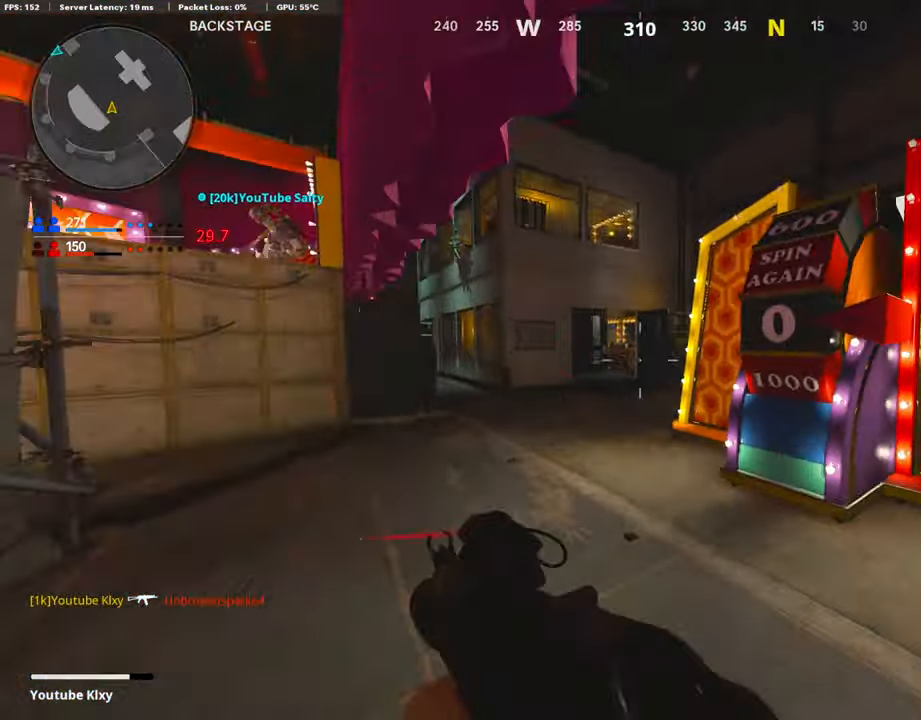
{"buttons": [], "left_stick": "up", "right_stick": "center", "events": [[50, "right_stick", "center"], [151, "left_stick", "left"], [320, "left_stick", "up-left"], [337, "R2", "up"], [421, "left_stick", "up"]]}
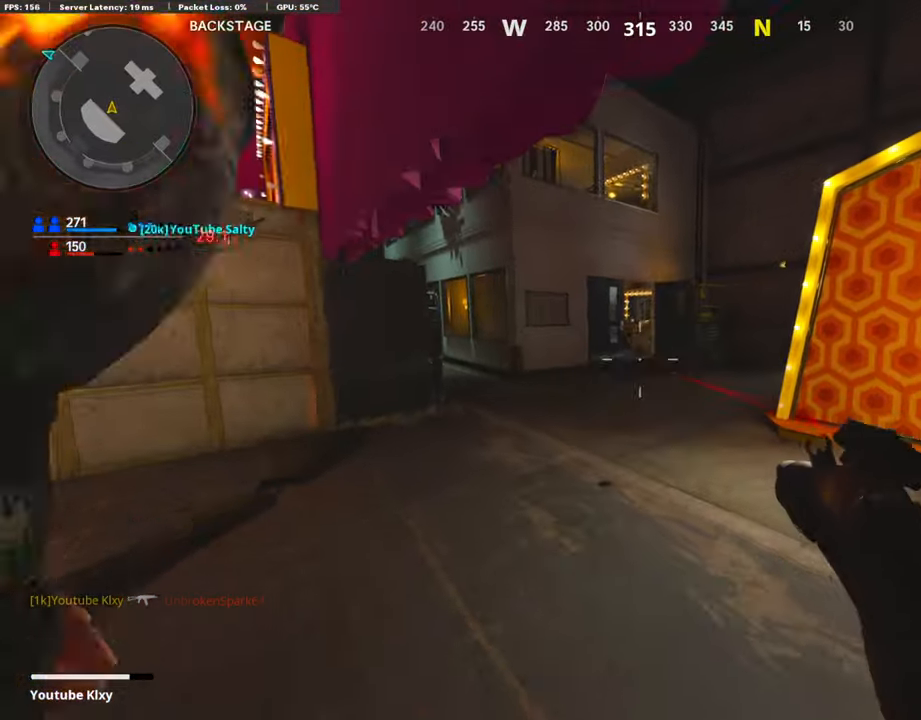
{"buttons": [], "left_stick": "left", "right_stick": "left", "events": [[17, "left_stick", "up-right"], [236, "left_stick", "left"], [455, "right_stick", "left"]]}
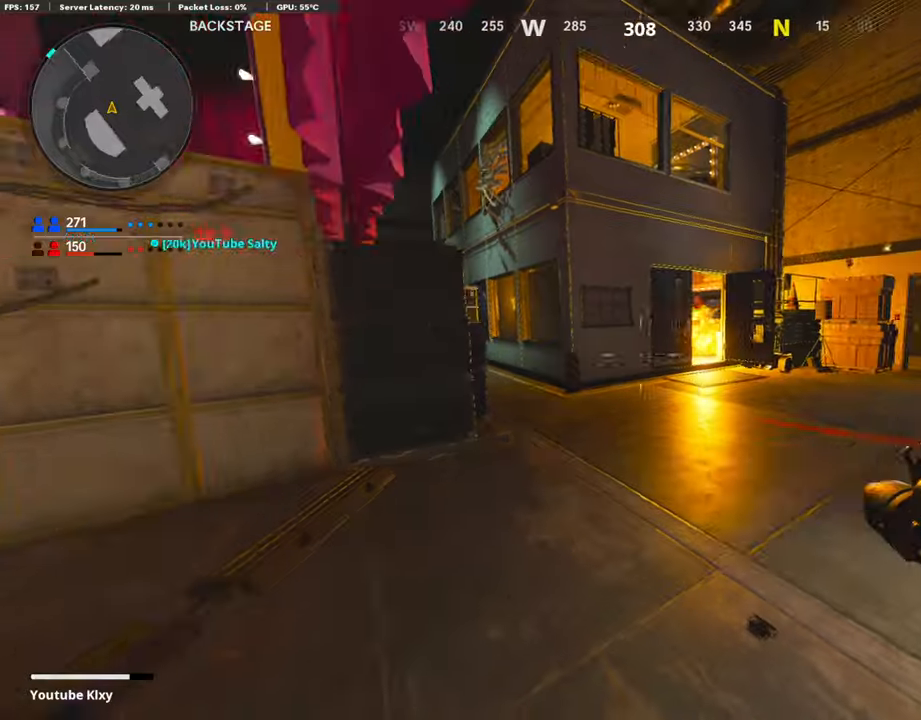
{"buttons": ["L3"], "left_stick": "up-right", "right_stick": "center", "events": [[17, "left_stick", "up-left"], [68, "L3", "down"], [135, "left_stick", "up"], [135, "right_stick", "center"], [253, "right_stick", "right"], [320, "L3", "up"], [337, "left_stick", "up-right"], [422, "right_stick", "center"], [472, "L3", "down"]]}
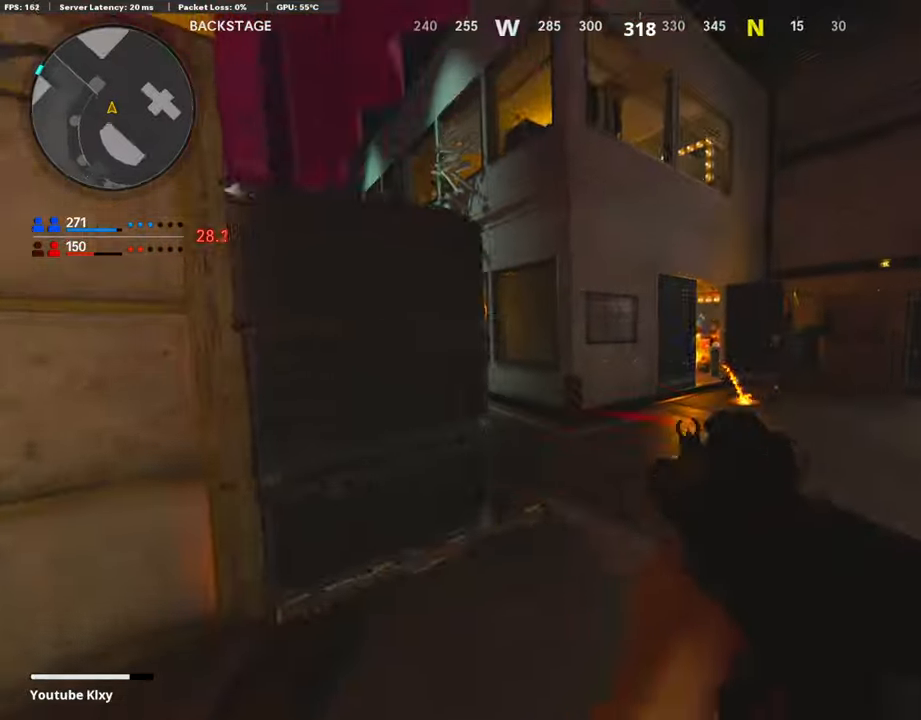
{"buttons": ["L3"], "left_stick": "up", "right_stick": "center", "events": [[67, "right_stick", "left"], [236, "right_stick", "center"], [303, "left_stick", "up"]]}
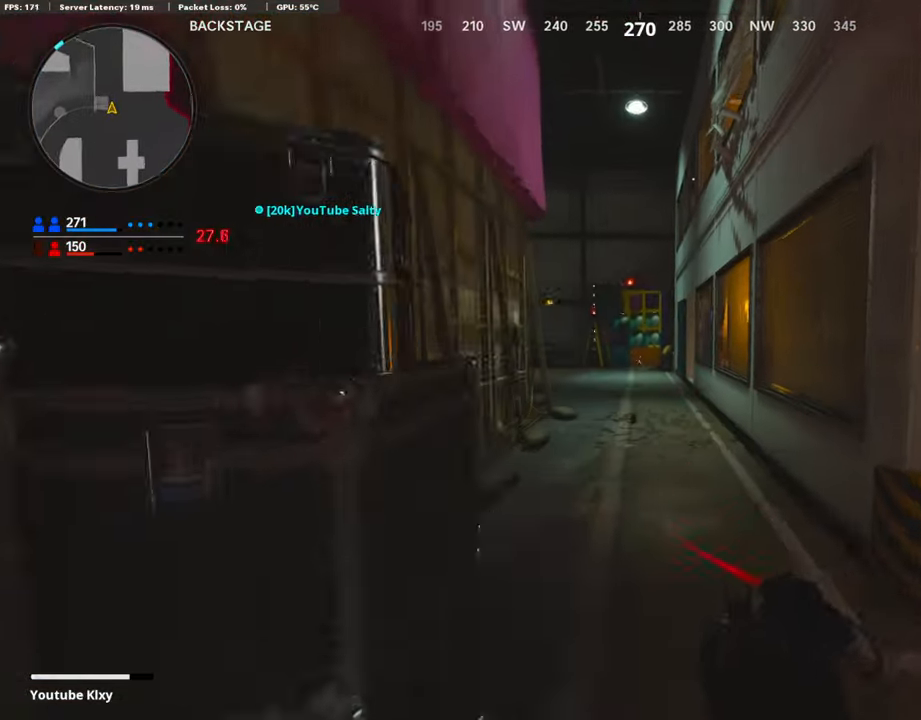
{"buttons": [], "left_stick": "up", "right_stick": "center", "events": [[354, "L3", "up"]]}
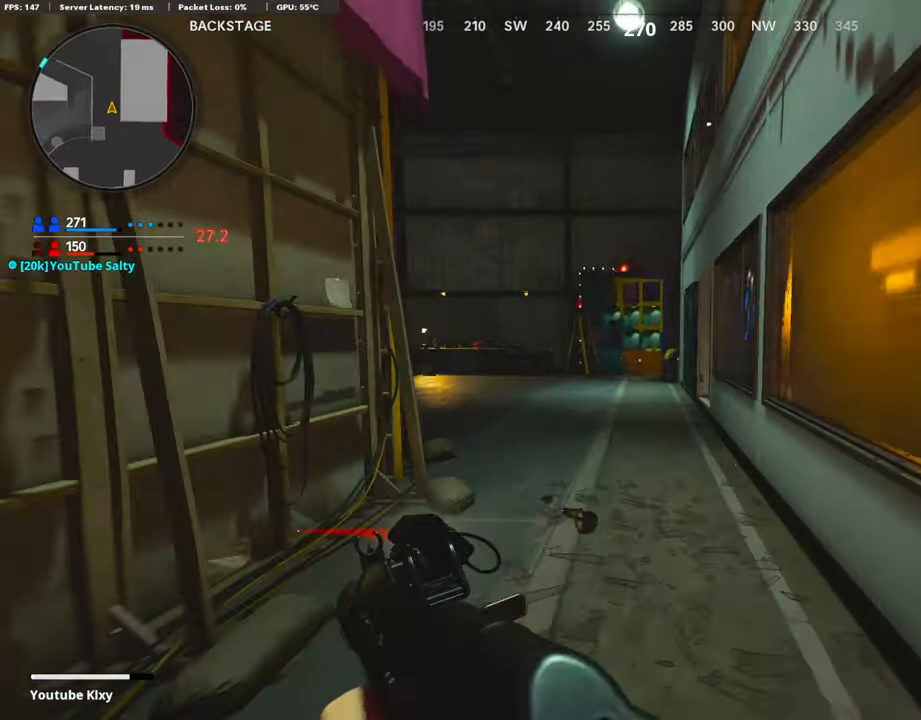
{"buttons": ["R3"], "left_stick": "up", "right_stick": "center", "events": [[118, "right_stick", "left"], [202, "R3", "down"], [370, "R3", "up"], [488, "R3", "down"], [488, "right_stick", "center"]]}
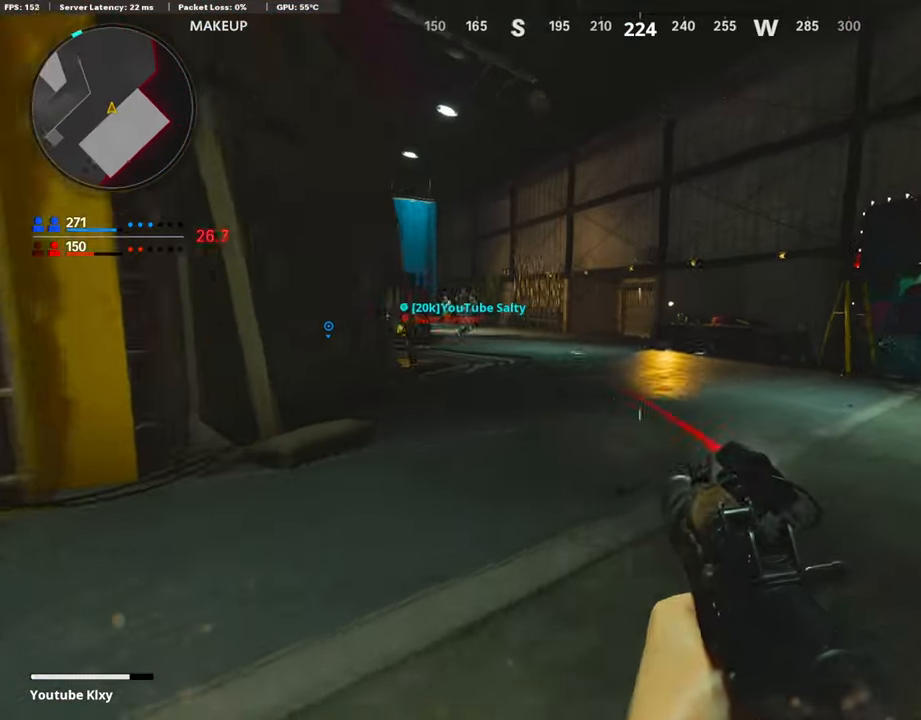
{"buttons": ["L1", "R1"], "left_stick": "left", "right_stick": "center", "events": [[51, "left_stick", "up-right"], [84, "R3", "up"], [202, "left_stick", "center"], [404, "L1", "down"], [404, "right_stick", "left"], [438, "left_stick", "left"], [472, "R1", "down"], [489, "right_stick", "center"]]}
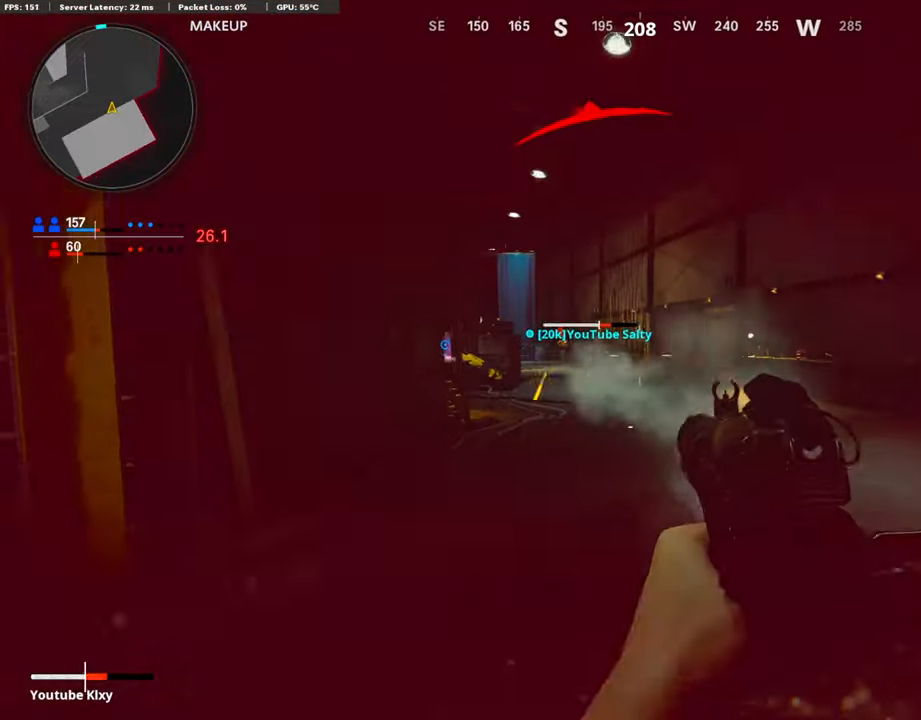
{"buttons": [], "left_stick": "left", "right_stick": "left", "events": [[84, "right_stick", "left"], [269, "right_stick", "center"], [404, "right_stick", "right"], [421, "L1", "up"], [454, "R1", "up"], [505, "right_stick", "left"]]}
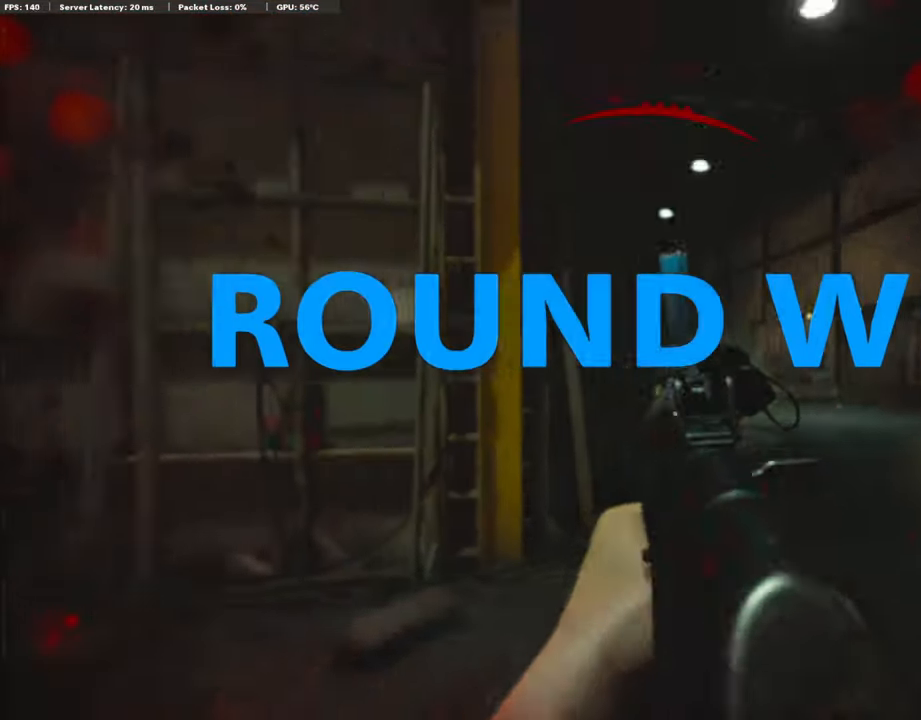
{"buttons": ["SQUARE"], "left_stick": "up-left", "right_stick": "center", "events": [[67, "left_stick", "up-left"], [84, "L3", "down"], [253, "right_stick", "center"], [320, "L3", "up"], [488, "SQUARE", "down"]]}
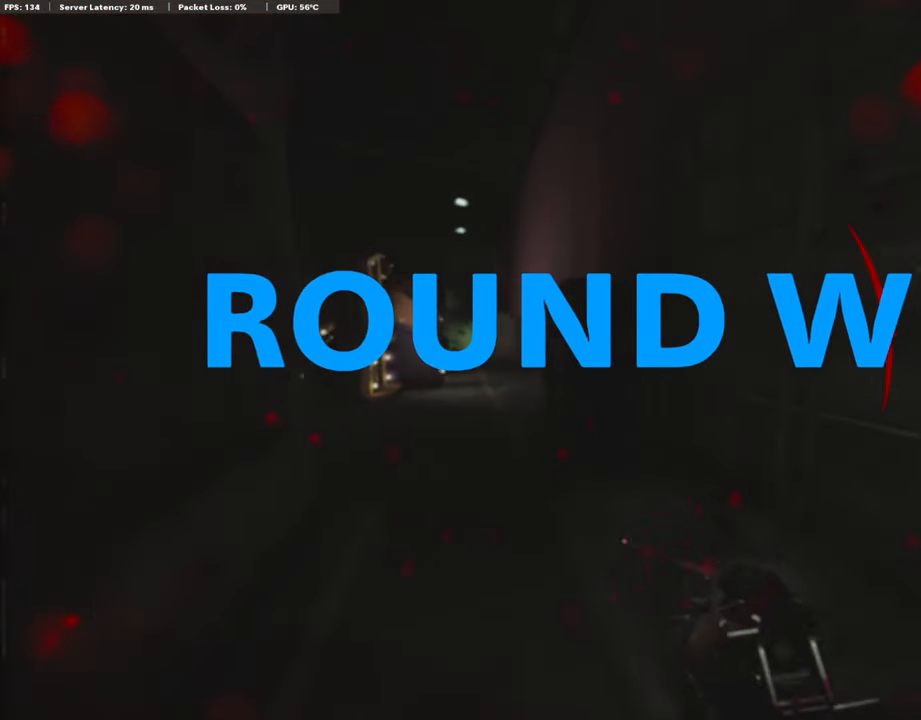
{"buttons": [], "left_stick": "center", "right_stick": "center", "events": [[34, "left_stick", "center"], [169, "CROSS", "down"], [186, "SQUARE", "up"], [203, "CROSS", "up"], [304, "CIRCLE", "down"], [438, "CIRCLE", "up"]]}
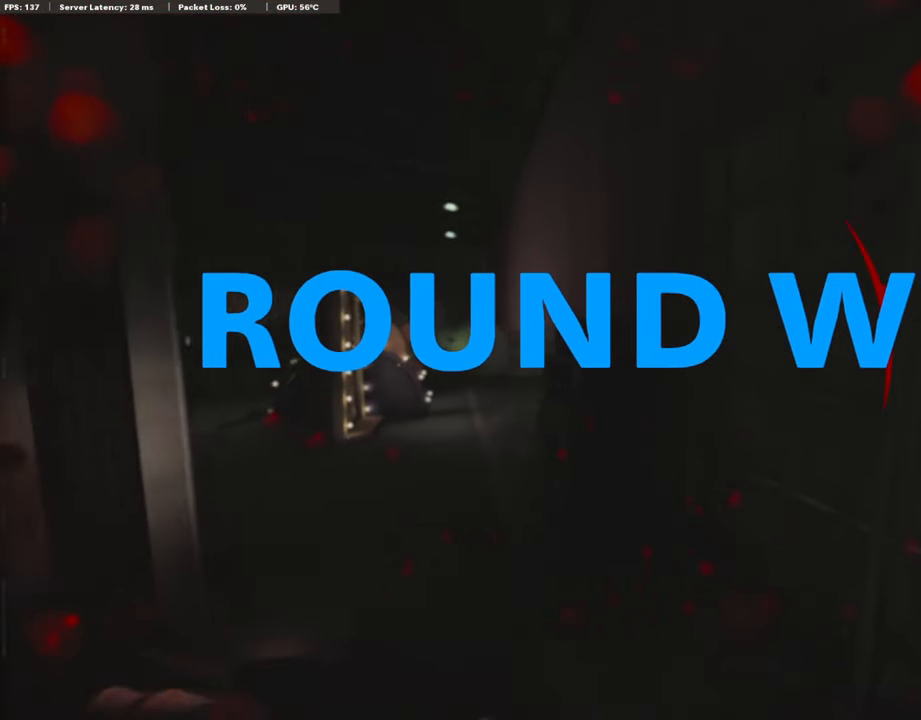
{"buttons": [], "left_stick": "center", "right_stick": "center", "events": []}
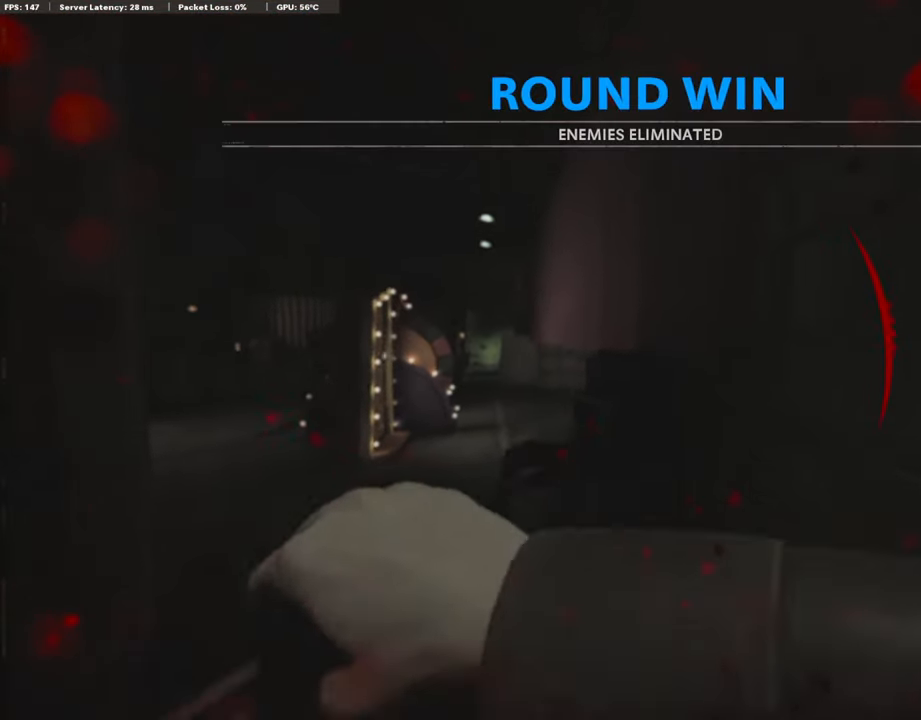
{"buttons": [], "left_stick": "center", "right_stick": "center", "events": []}
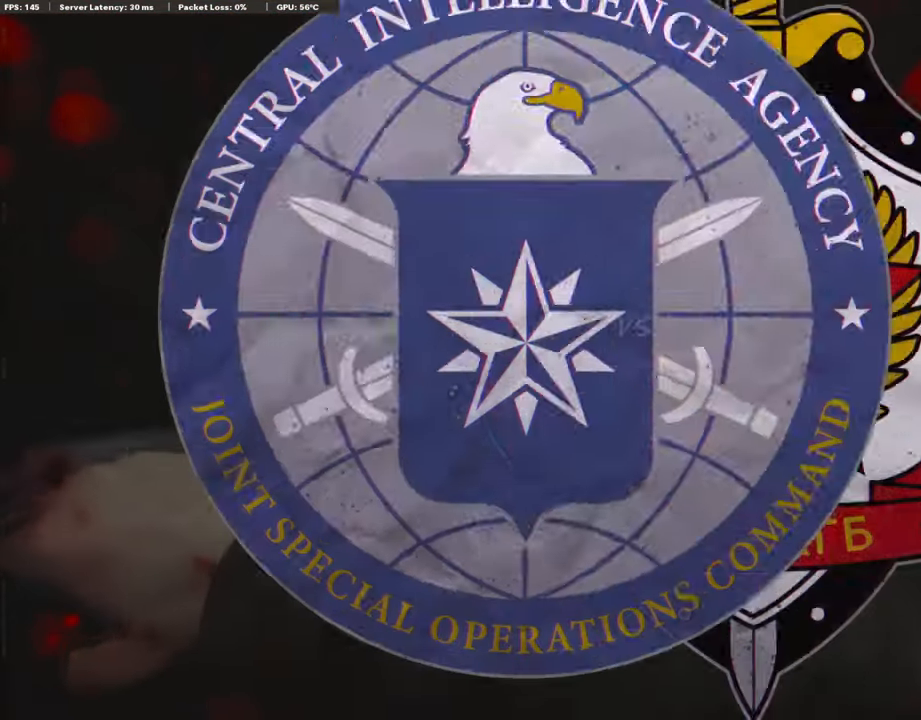
{"buttons": [], "left_stick": "center", "right_stick": "center", "events": []}
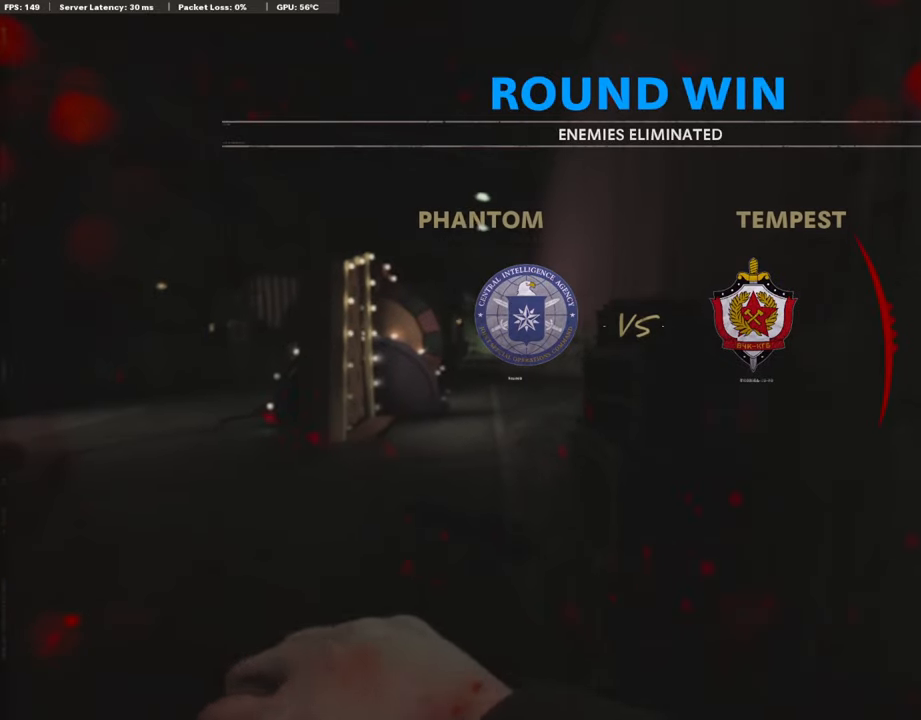
{"buttons": [], "left_stick": "center", "right_stick": "center", "events": []}
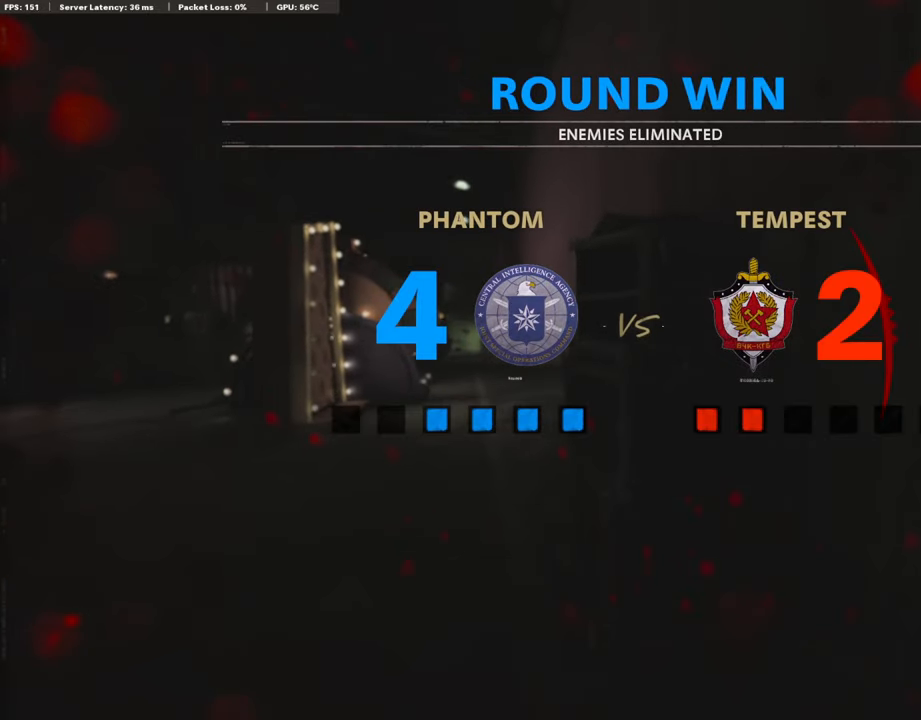
{"buttons": [], "left_stick": "center", "right_stick": "center", "events": []}
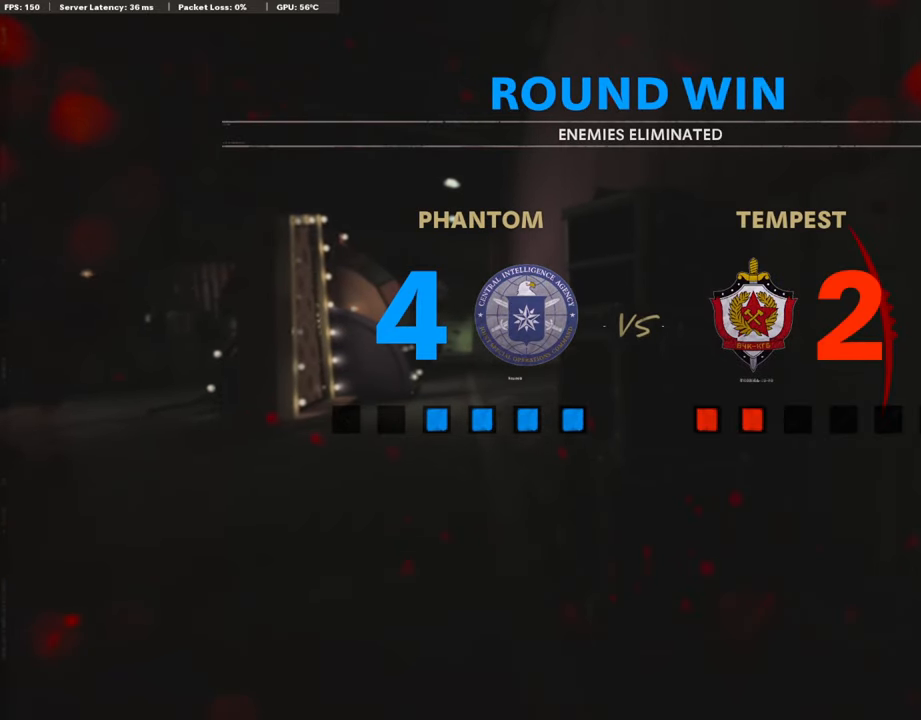
{"buttons": [], "left_stick": "center", "right_stick": "center", "events": []}
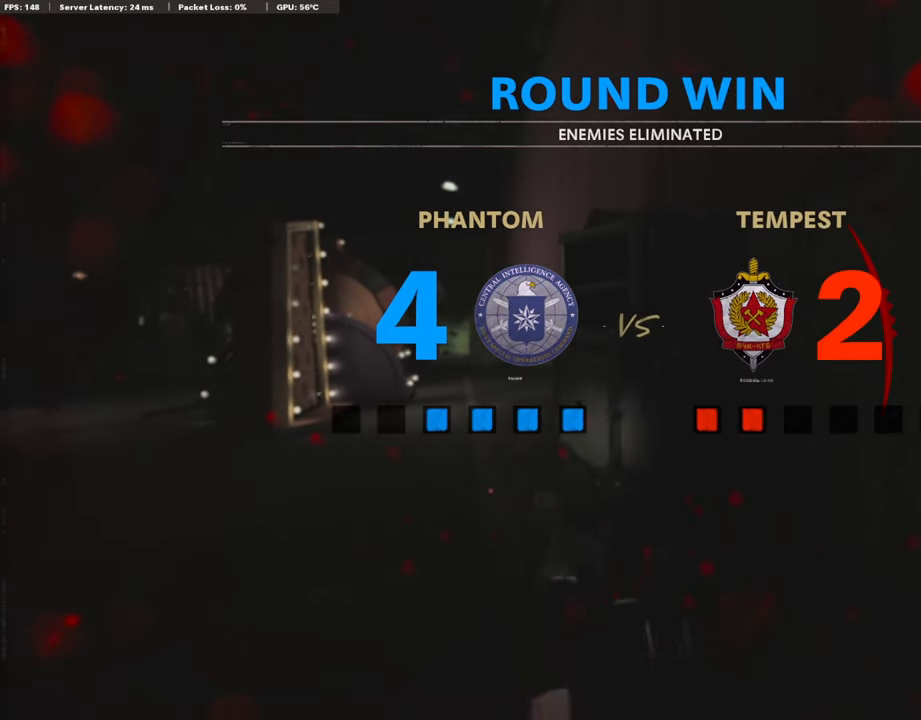
{"buttons": [], "left_stick": "center", "right_stick": "center", "events": [[337, "TOUCHPAD", "down"], [438, "TOUCHPAD", "up"]]}
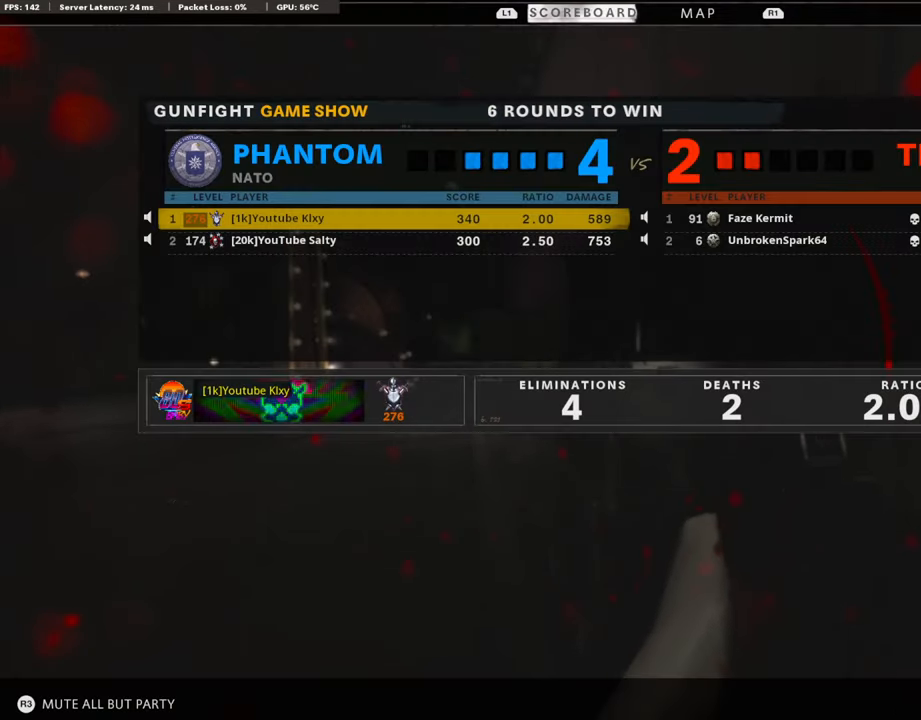
{"buttons": ["TOUCHPAD"], "left_stick": "center", "right_stick": "center", "events": [[471, "TOUCHPAD", "down"]]}
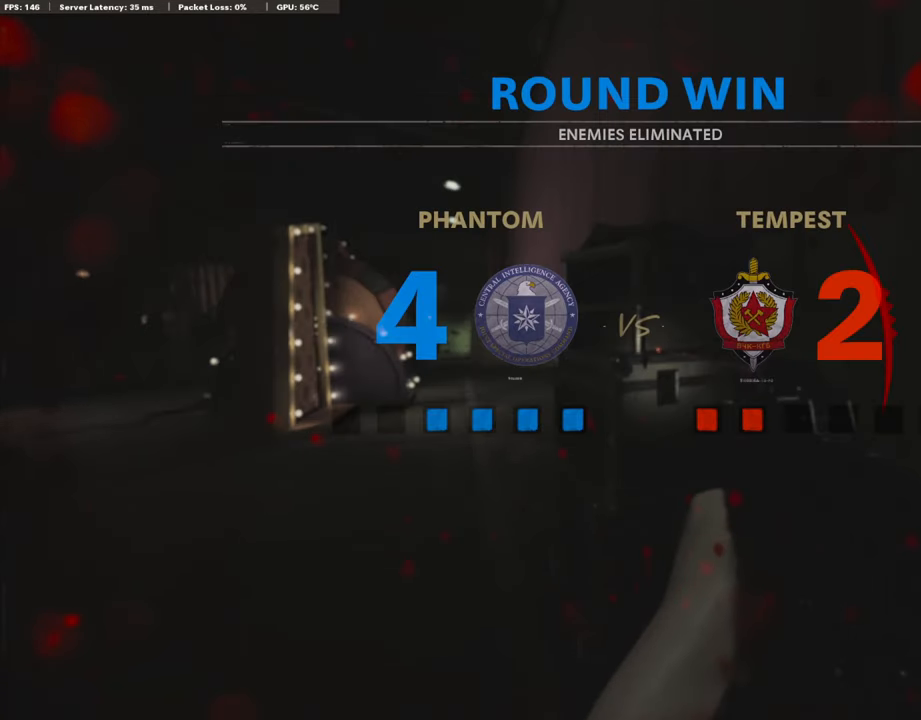
{"buttons": [], "left_stick": "center", "right_stick": "center", "events": [[118, "TOUCHPAD", "up"]]}